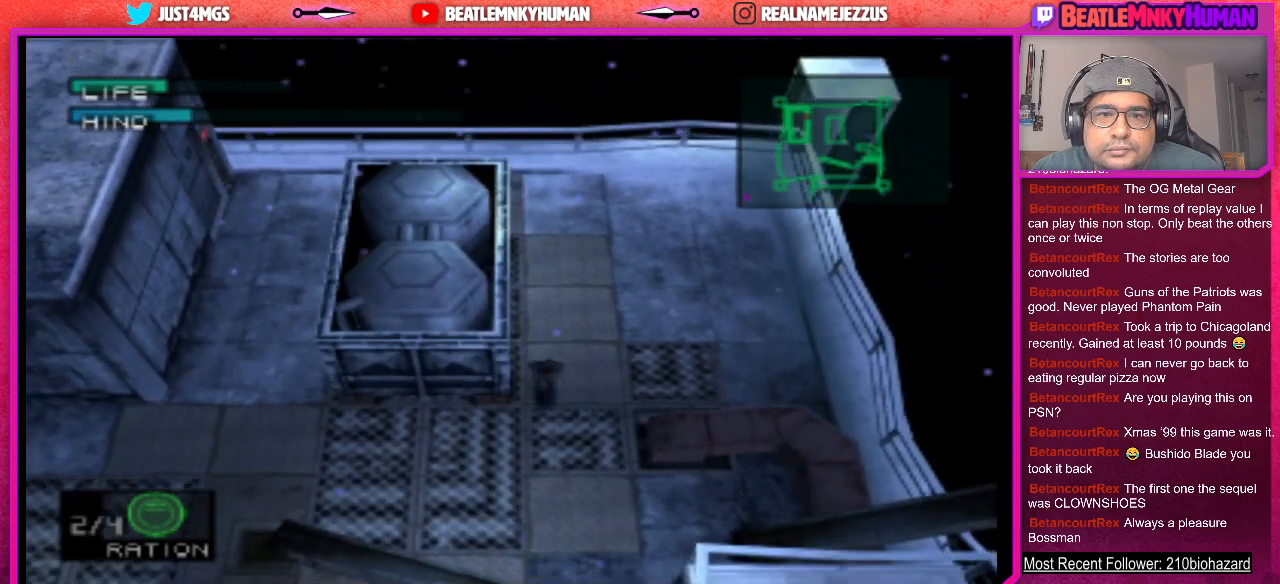
Gameplay with a controller (arcade stick); each line is a JSON object with the inputs held at the frame after it. "events" lists button and stick changes between this image and that frame as [ms after this image, input, new state], when the widget could be followed in between. Not read: L3 R3.
{"buttons": ["R1"], "left_stick": "center", "events": [[383, "R1", "down"]]}
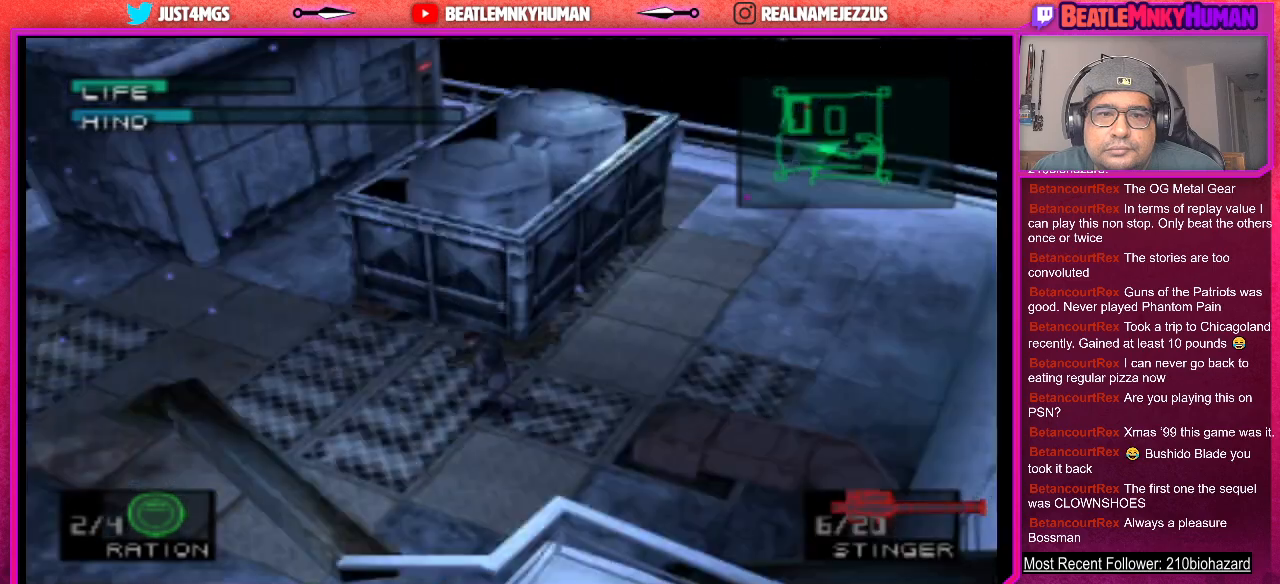
{"buttons": [], "left_stick": "center", "events": [[17, "R1", "up"]]}
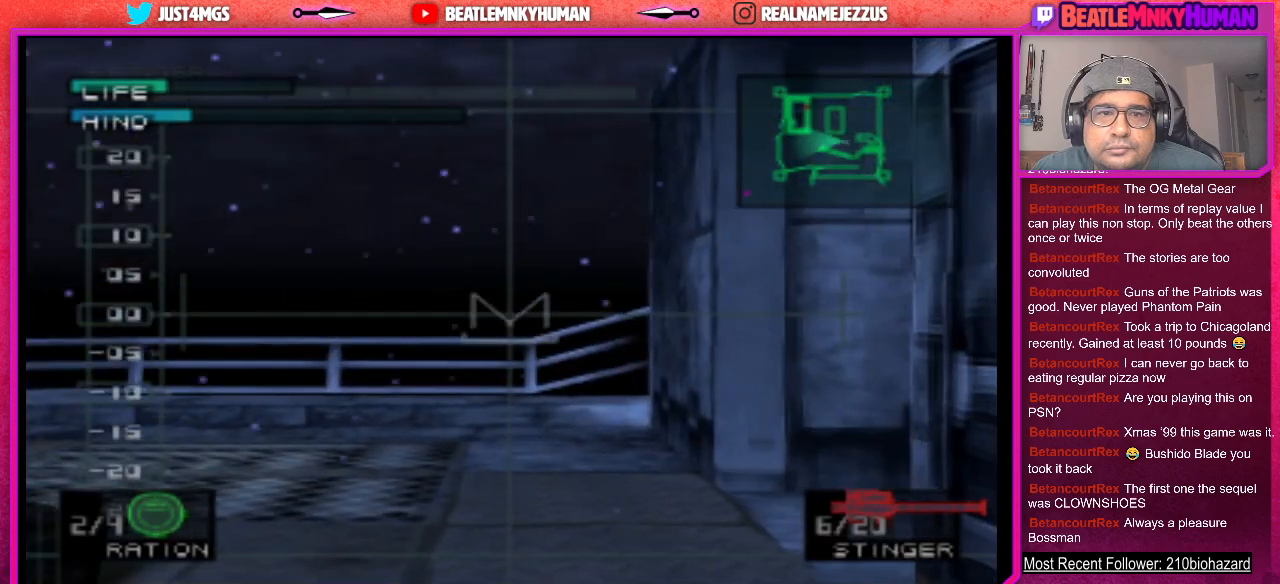
{"buttons": [], "left_stick": "center", "events": []}
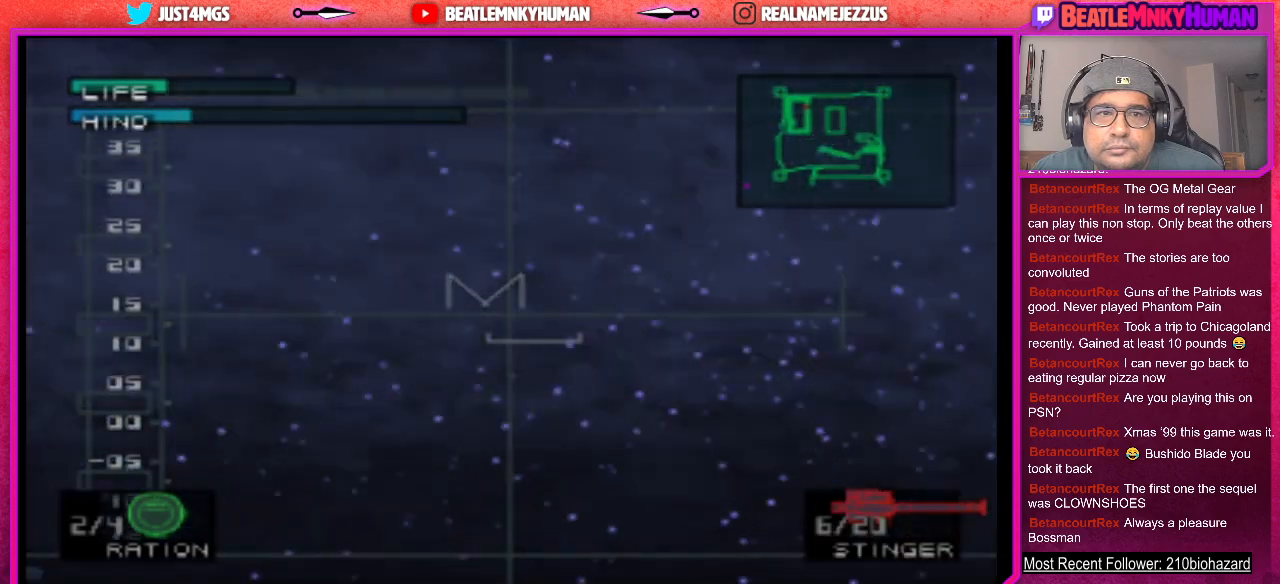
{"buttons": [], "left_stick": "center", "events": []}
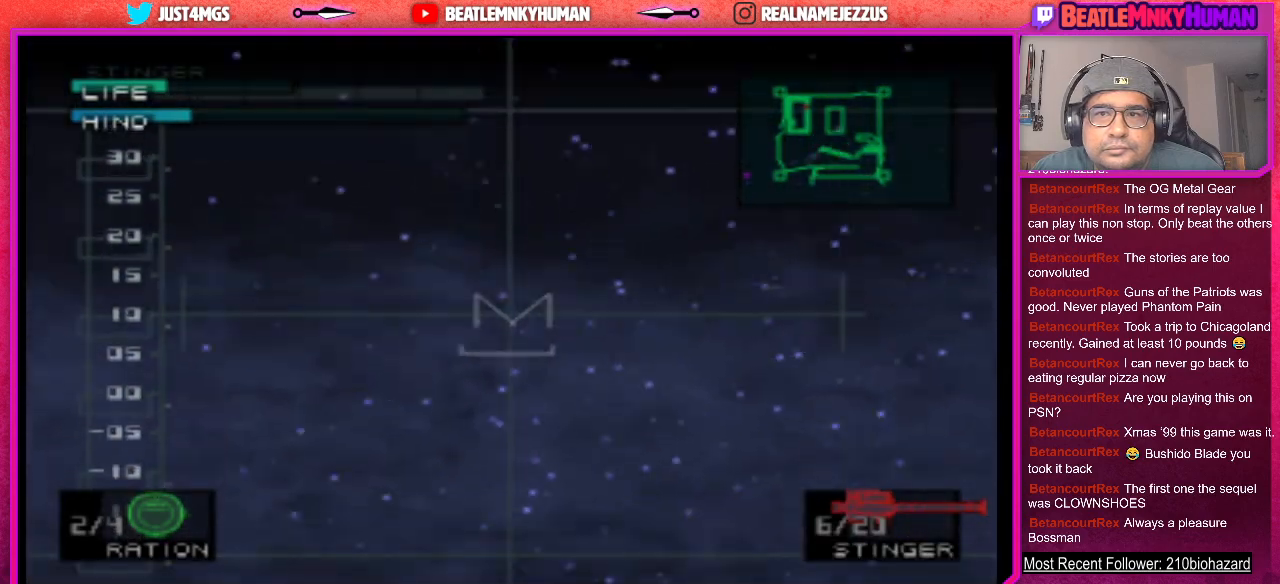
{"buttons": [], "left_stick": "center", "events": []}
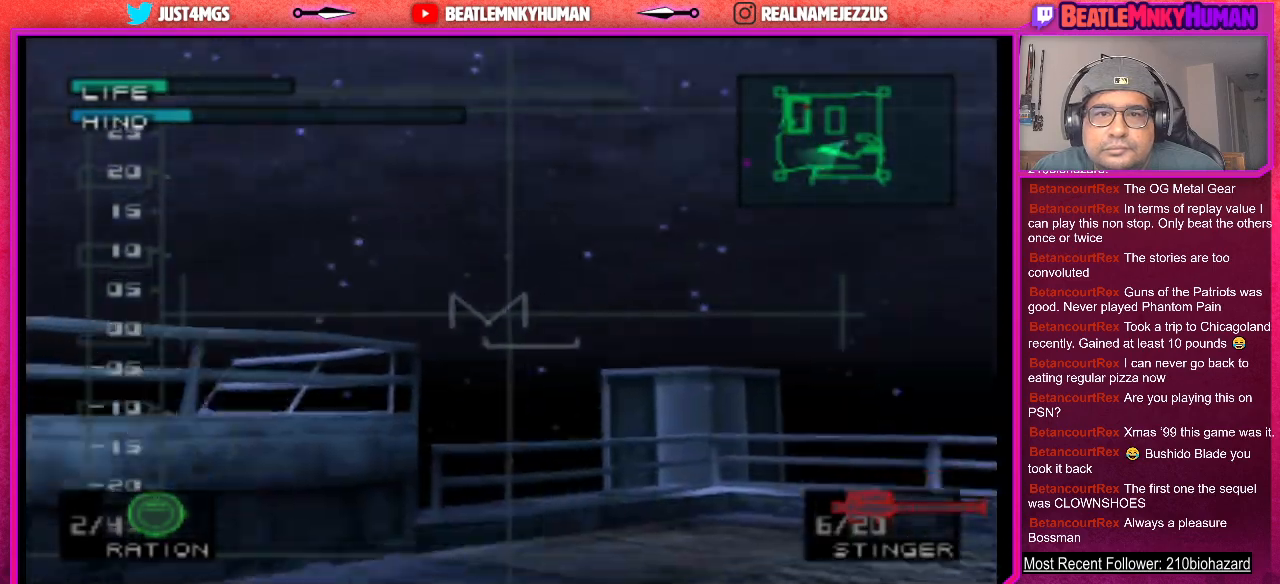
{"buttons": [], "left_stick": "center", "events": []}
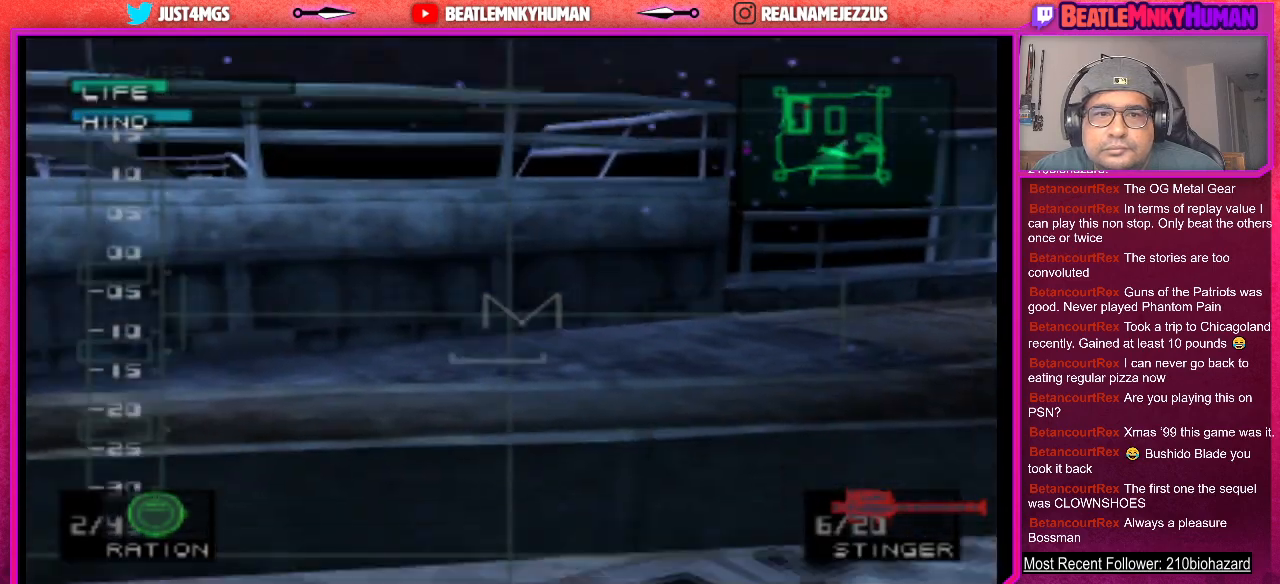
{"buttons": [], "left_stick": "center", "events": [[167, "R1", "down"], [283, "R1", "up"]]}
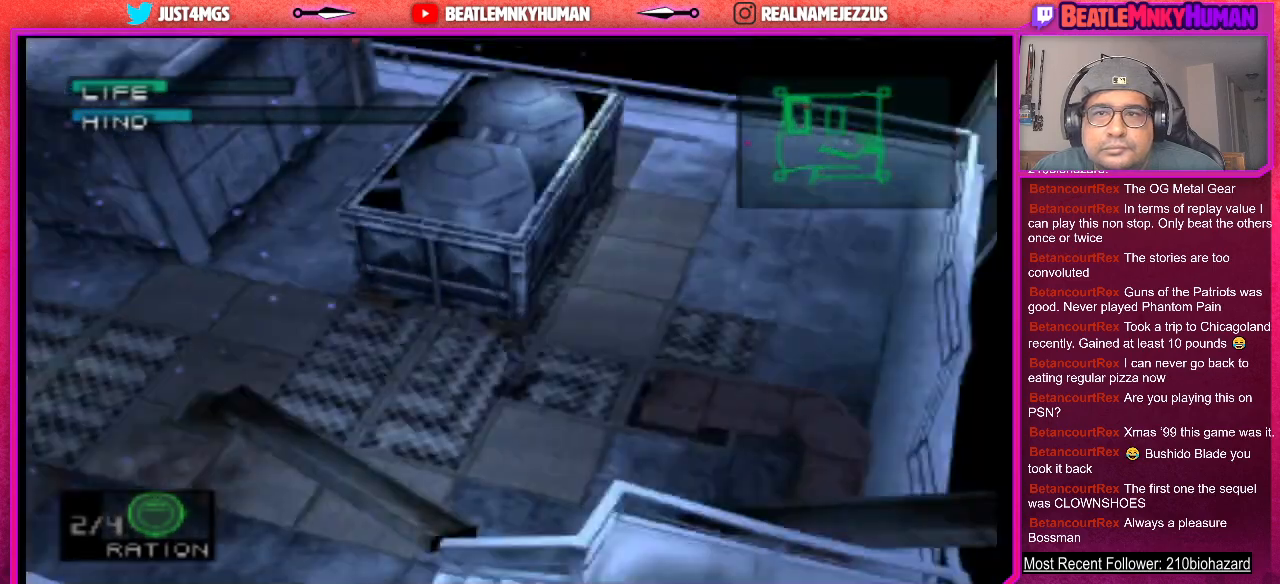
{"buttons": [], "left_stick": "center", "events": []}
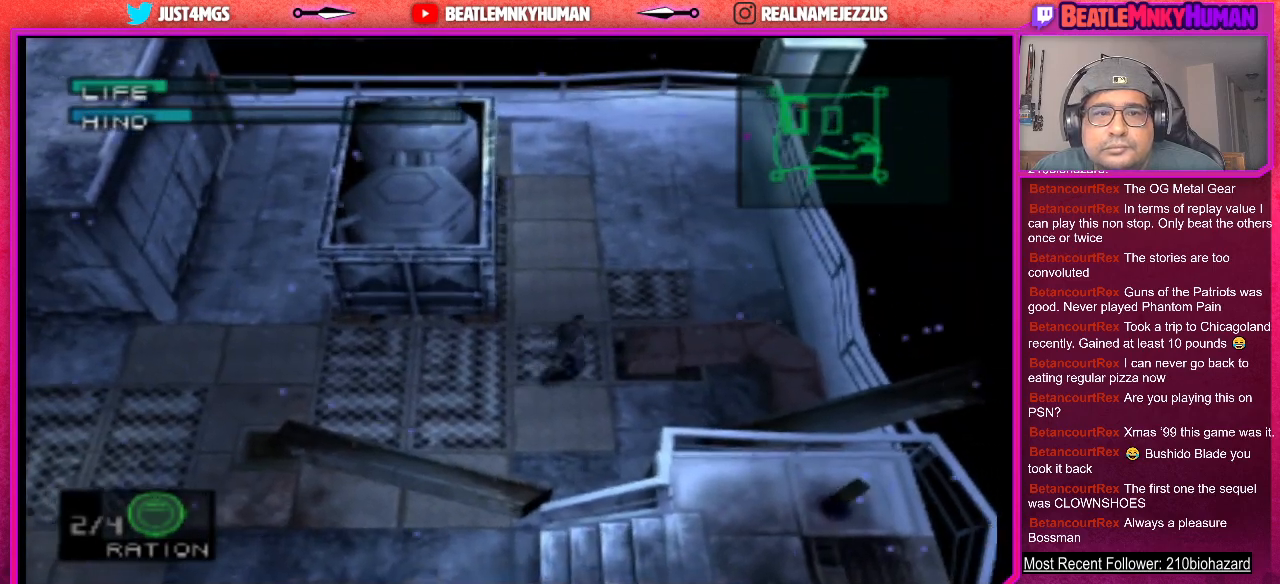
{"buttons": [], "left_stick": "center", "events": []}
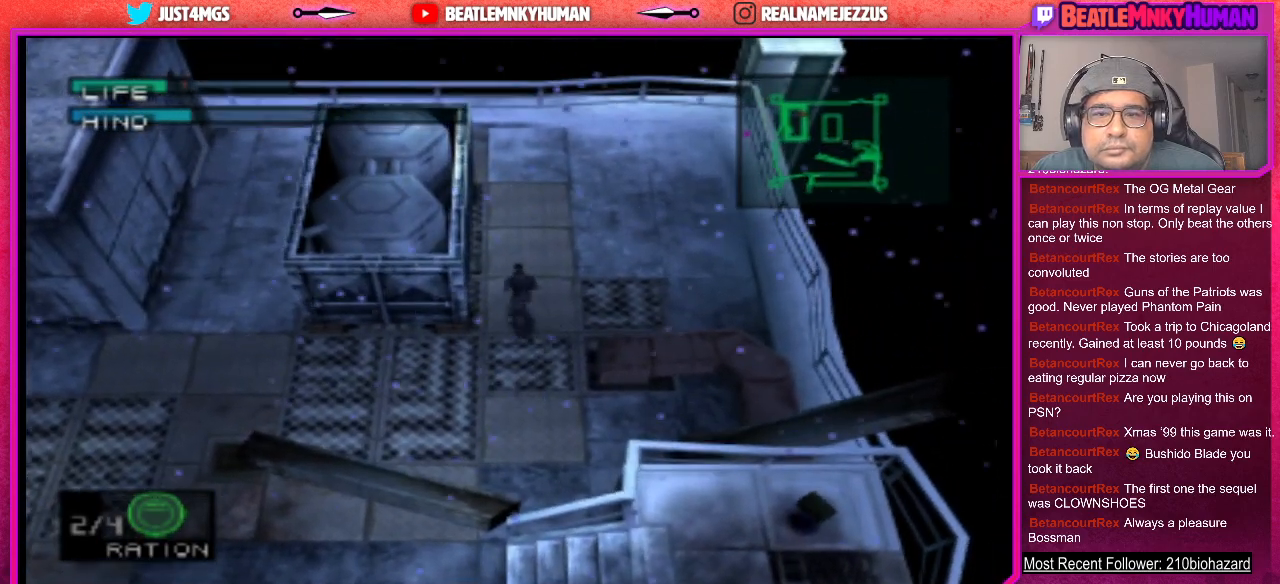
{"buttons": [], "left_stick": "center", "events": []}
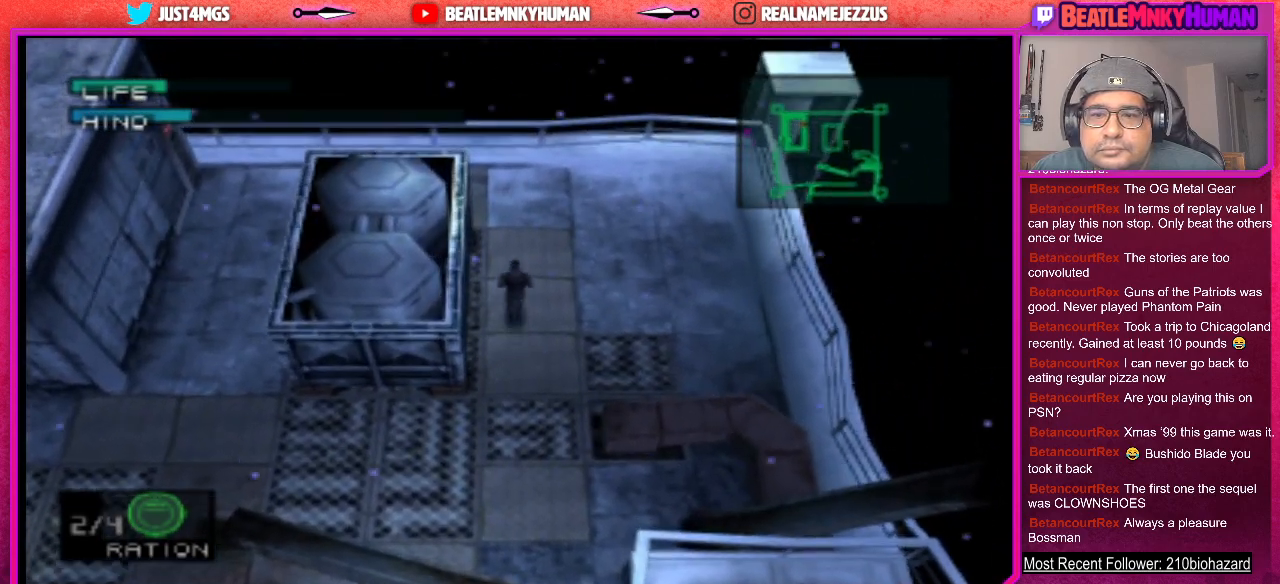
{"buttons": [], "left_stick": "center", "events": []}
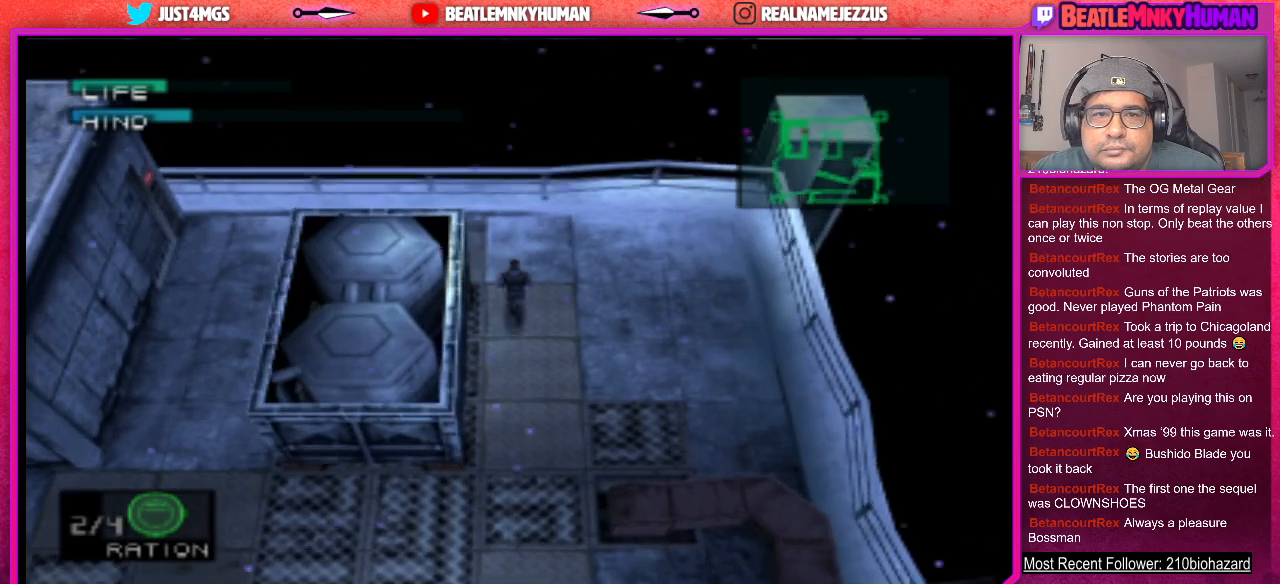
{"buttons": [], "left_stick": "center", "events": [[100, "R1", "down"], [183, "R1", "up"]]}
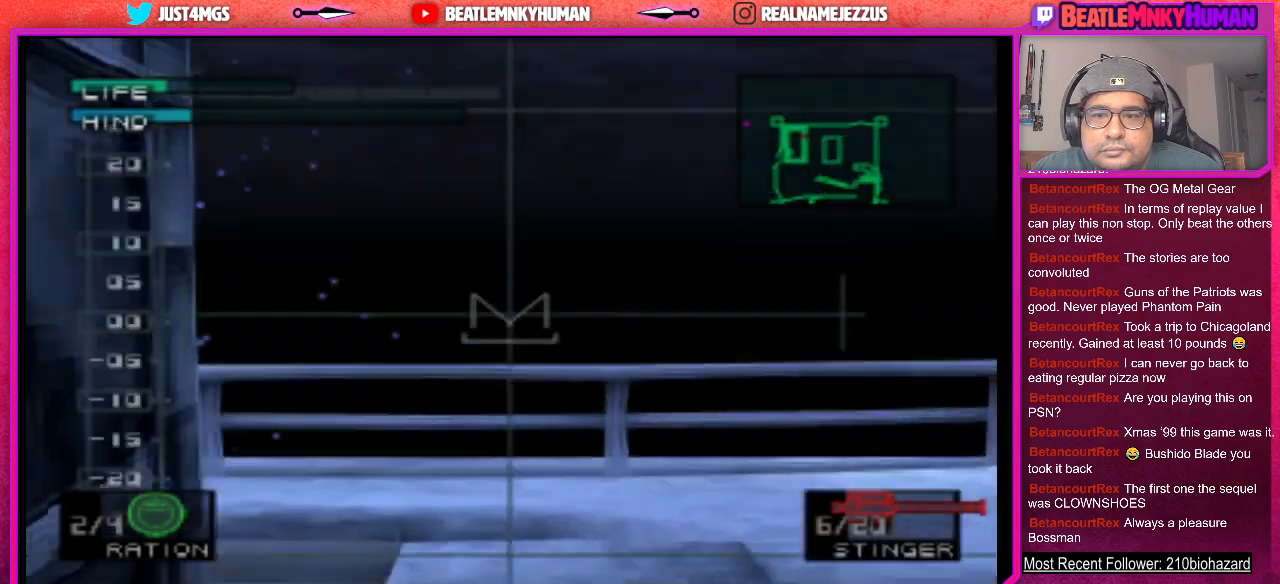
{"buttons": [], "left_stick": "center", "events": [[33, "R1", "down"], [167, "R1", "up"]]}